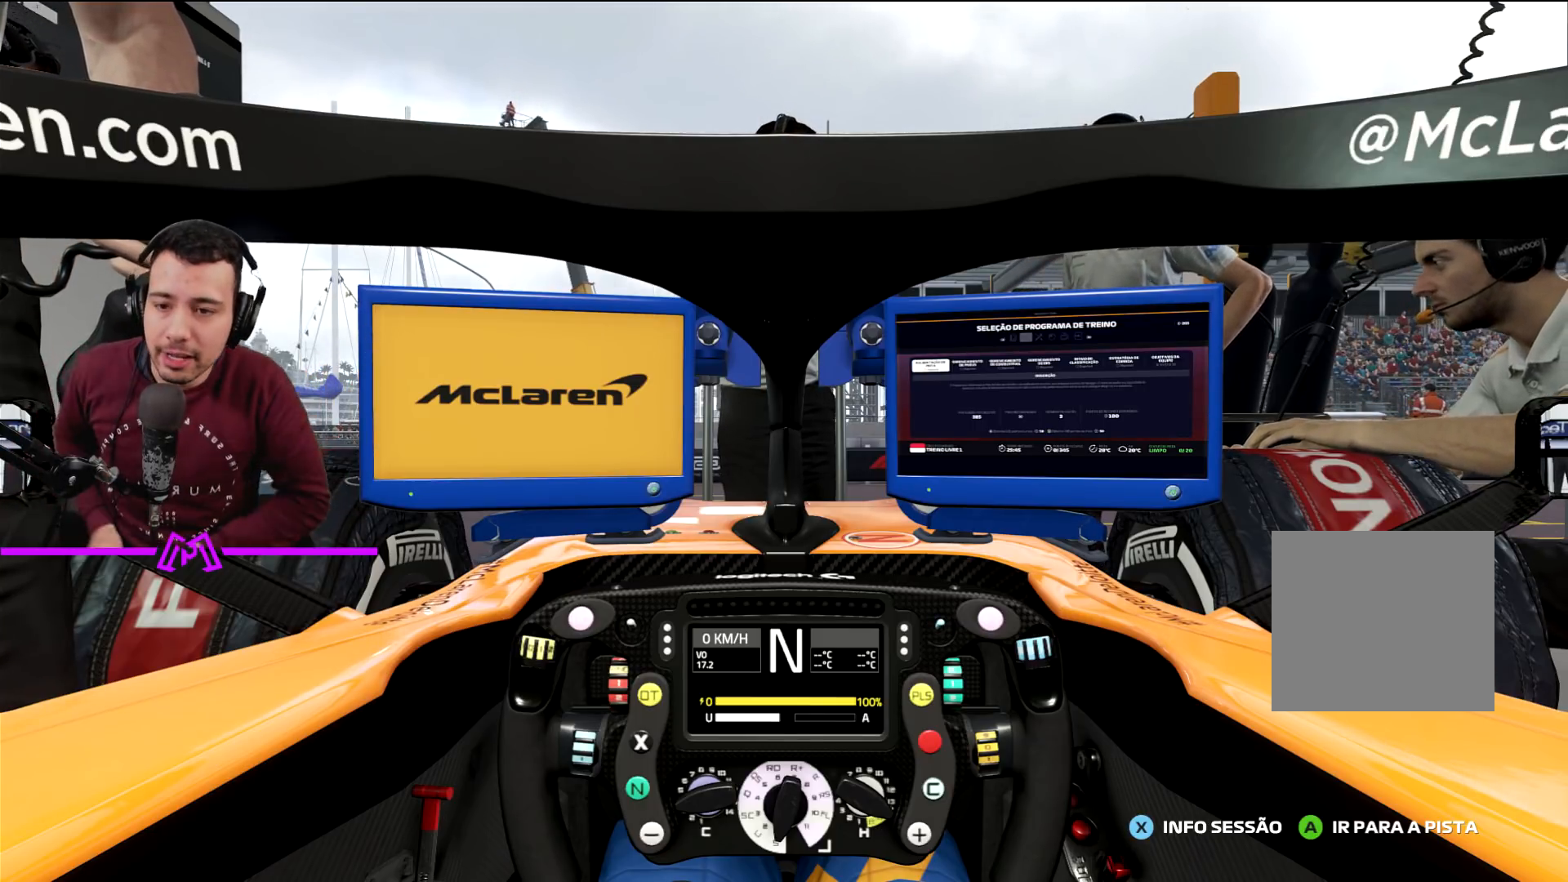
Gameplay with a controller (PlayStation layout); each line is a JSON object with the inputs held at the frame after it. "events" lists button and stick changes between this image and that frame as [ms after this image, input, new state], when the widget could be followed in between.
{"buttons": [], "left_stick": "center", "right_stick": "up-left", "events": [[67, "right_stick", "up-left"]]}
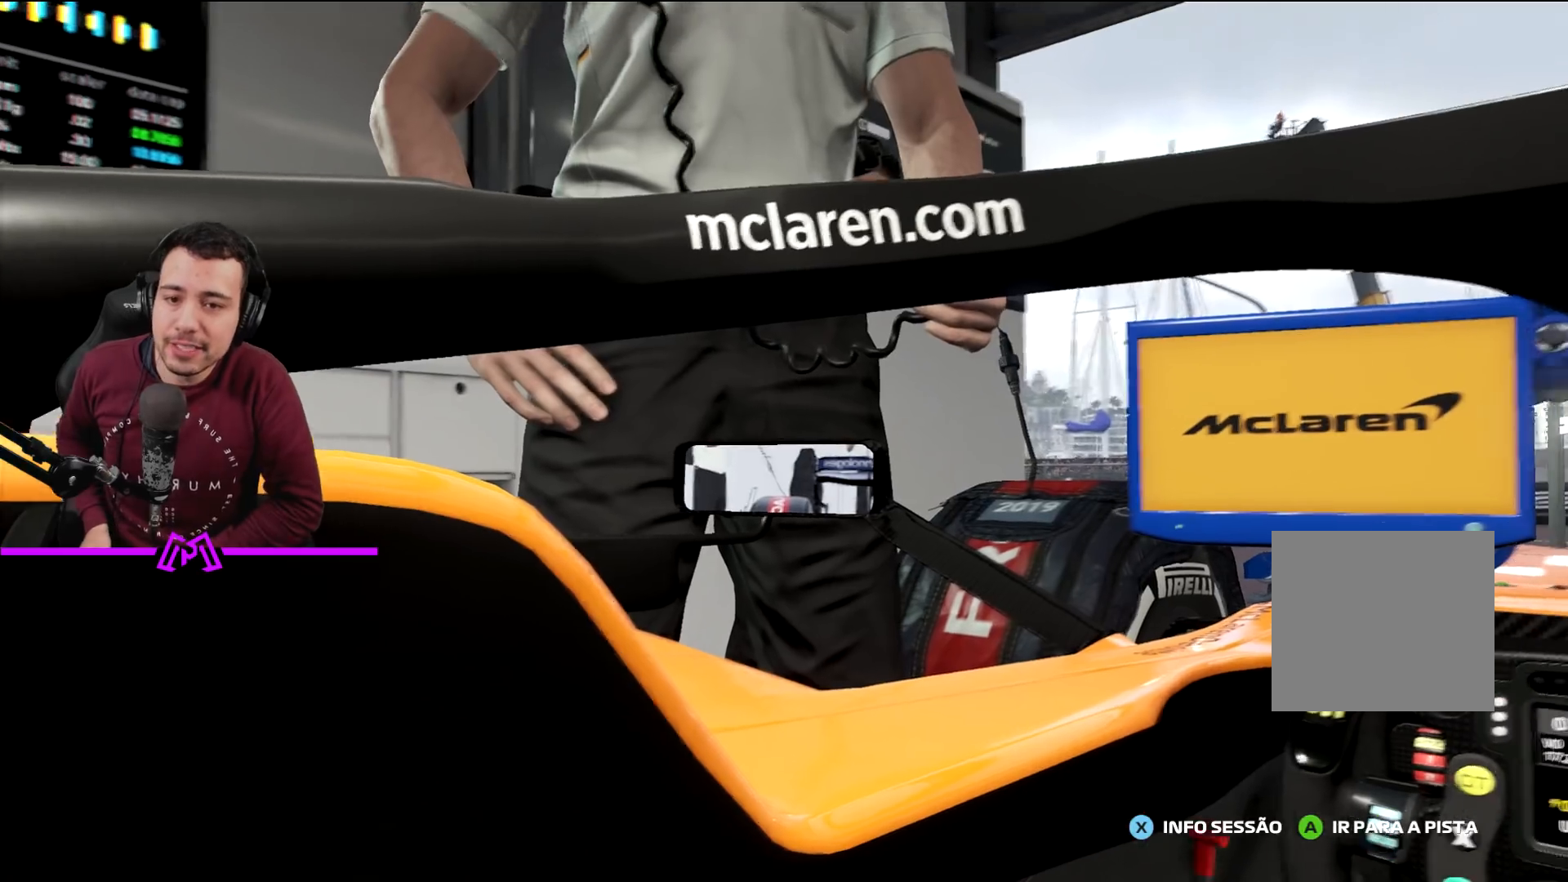
{"buttons": [], "left_stick": "center", "right_stick": "up-left", "events": []}
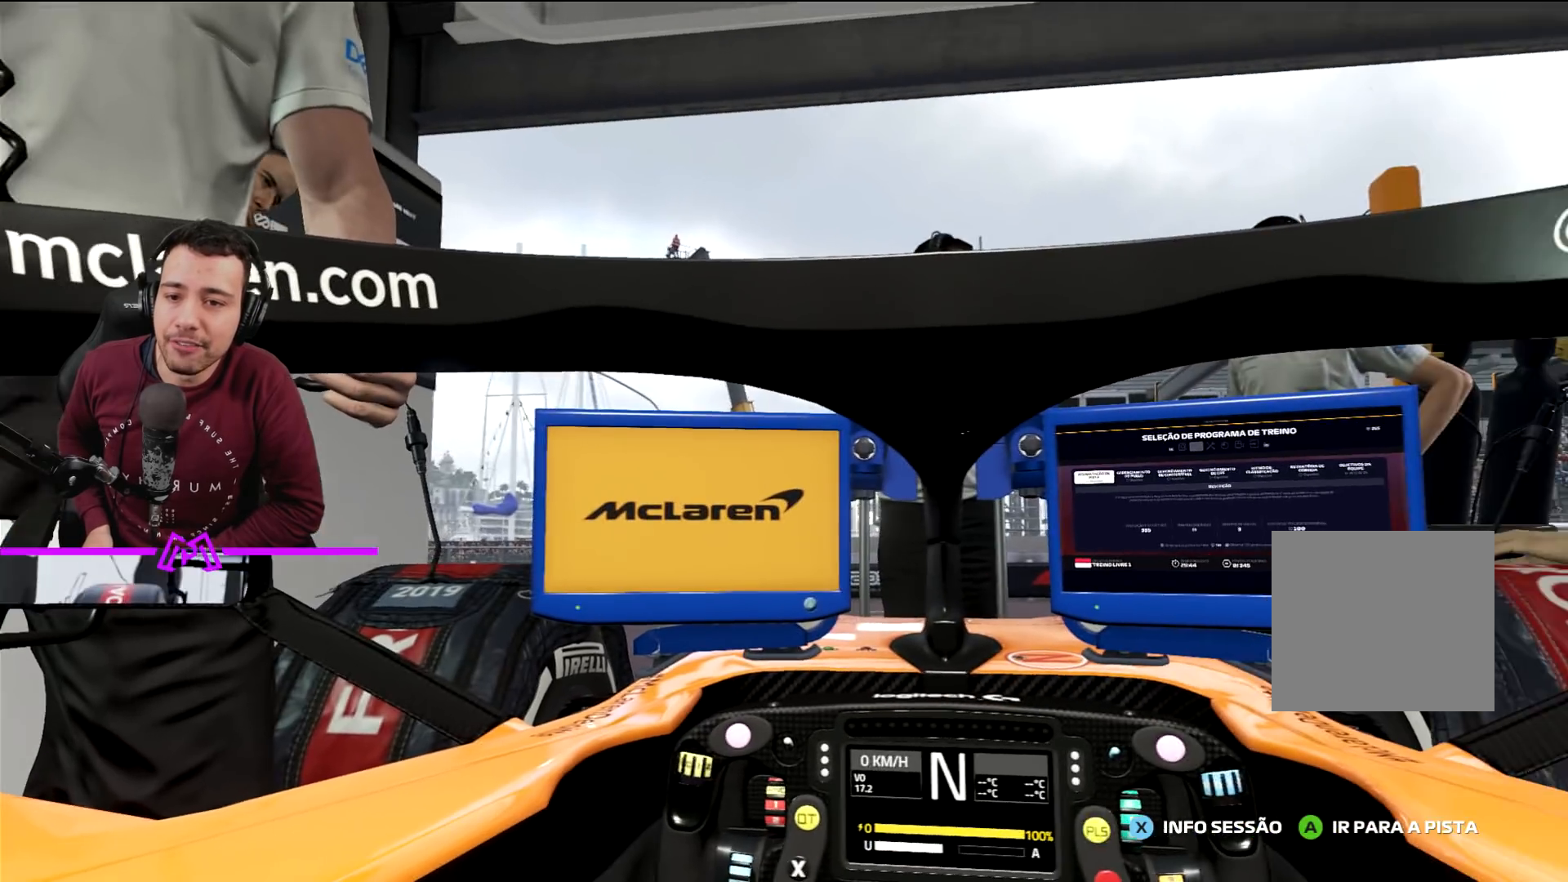
{"buttons": [], "left_stick": "center", "right_stick": "up-right", "events": [[467, "right_stick", "up-right"]]}
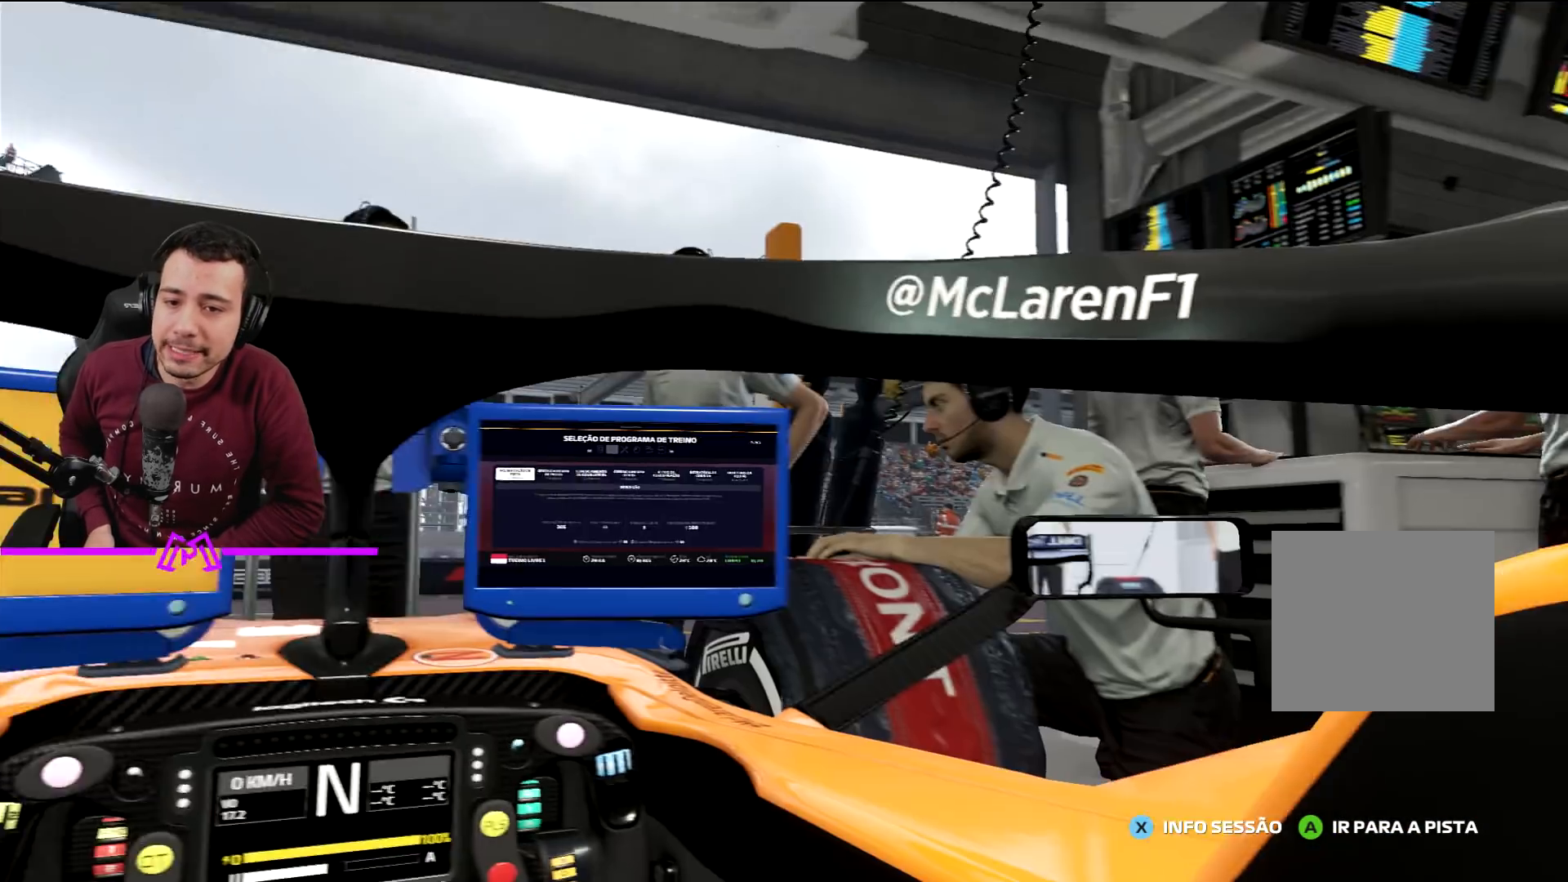
{"buttons": [], "left_stick": "center", "right_stick": "up-right", "events": [[34, "right_stick", "right"], [501, "right_stick", "up-right"]]}
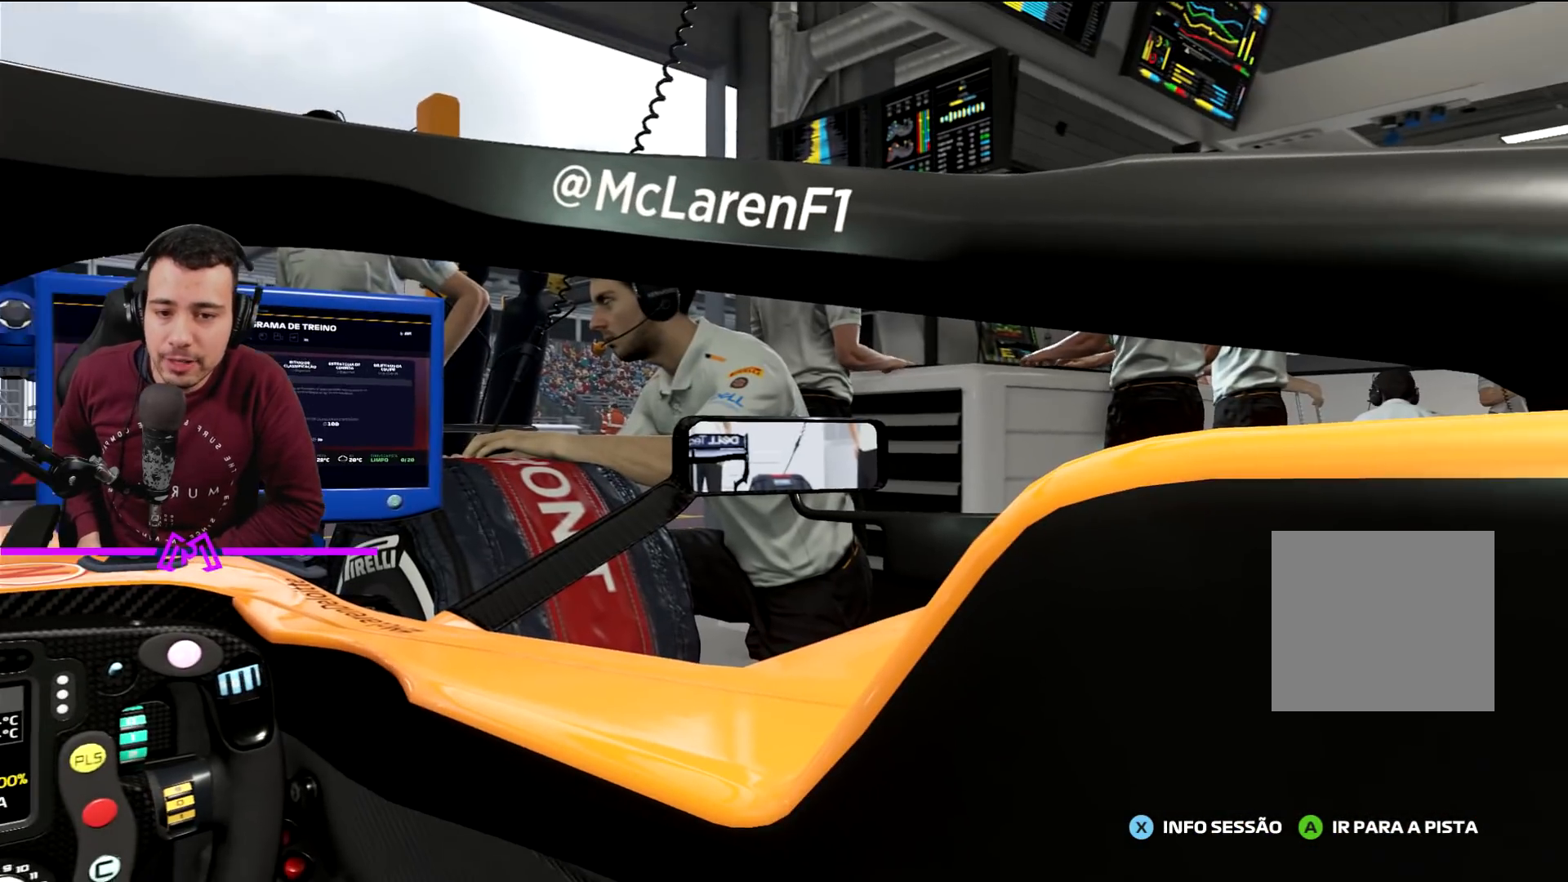
{"buttons": [], "left_stick": "center", "right_stick": "up-right", "events": []}
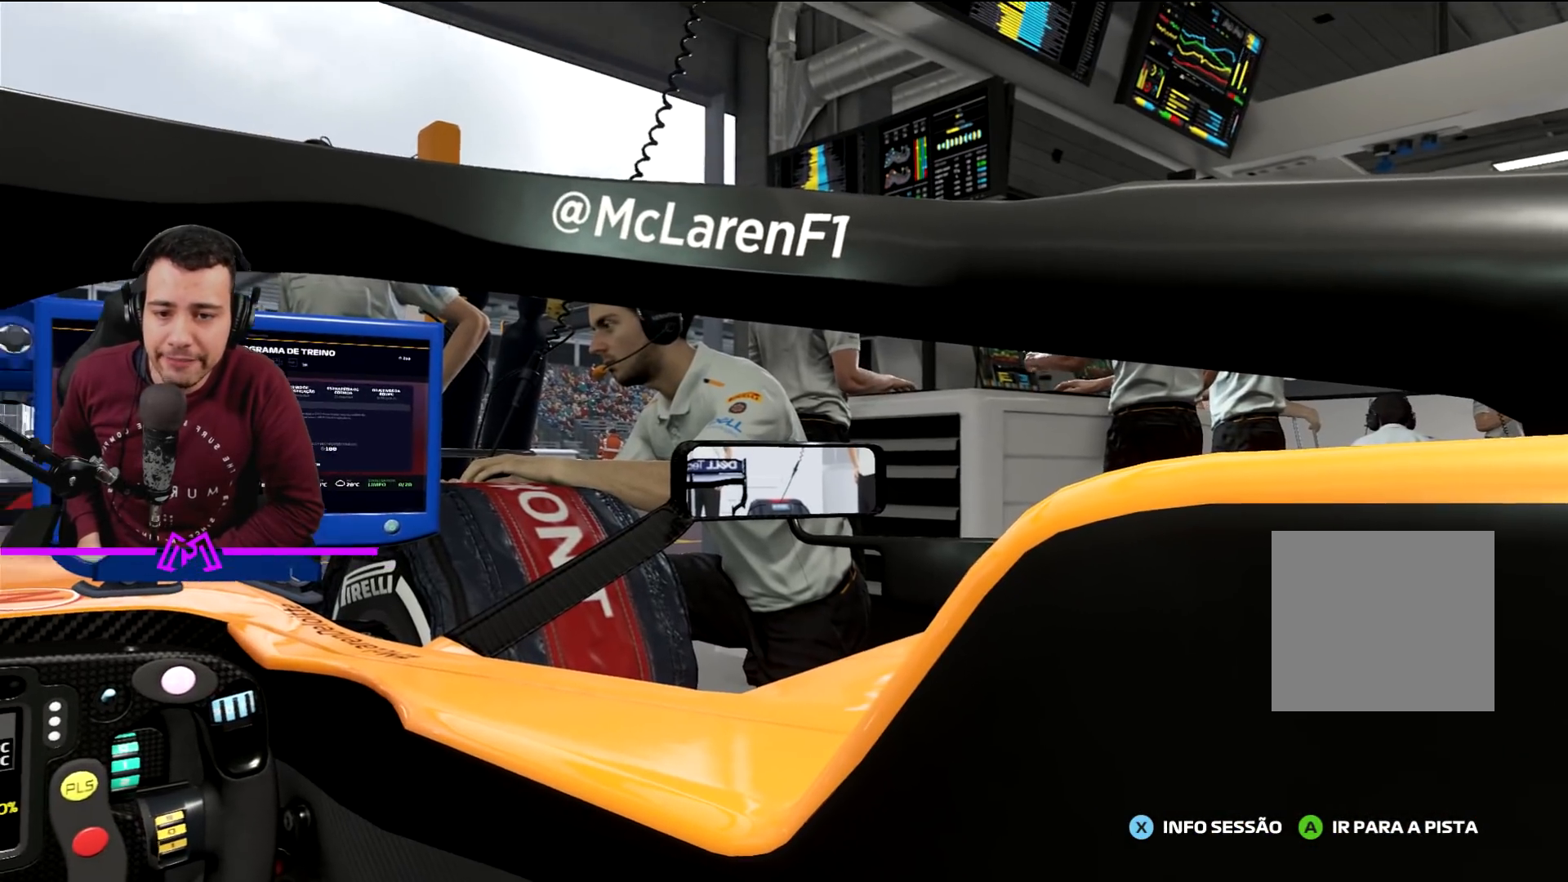
{"buttons": [], "left_stick": "center", "right_stick": "up-right", "events": []}
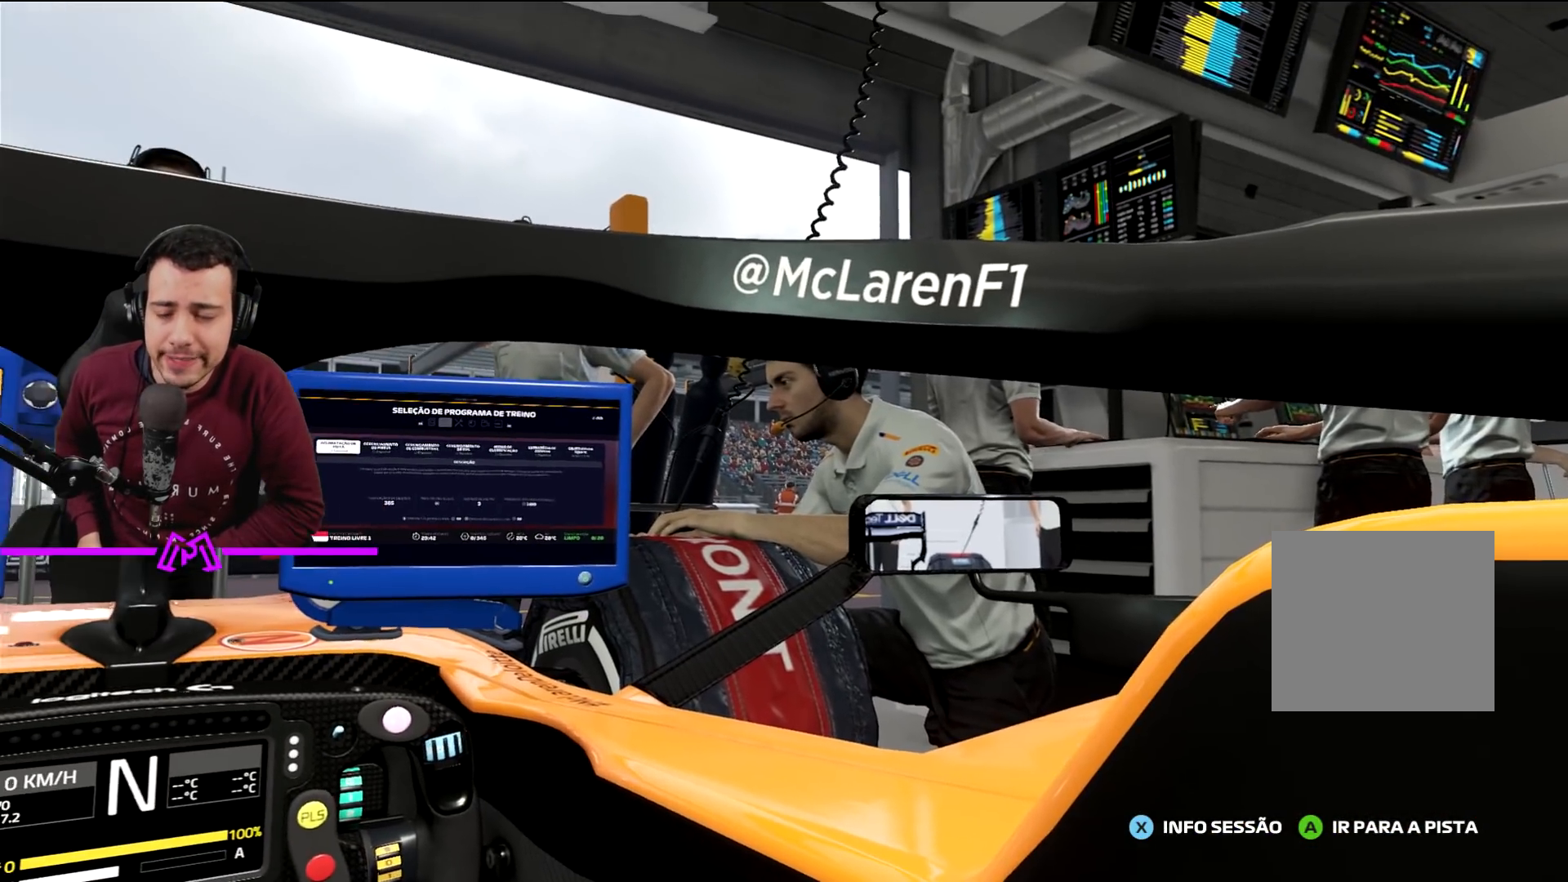
{"buttons": [], "left_stick": "center", "right_stick": "up", "events": [[300, "right_stick", "up"]]}
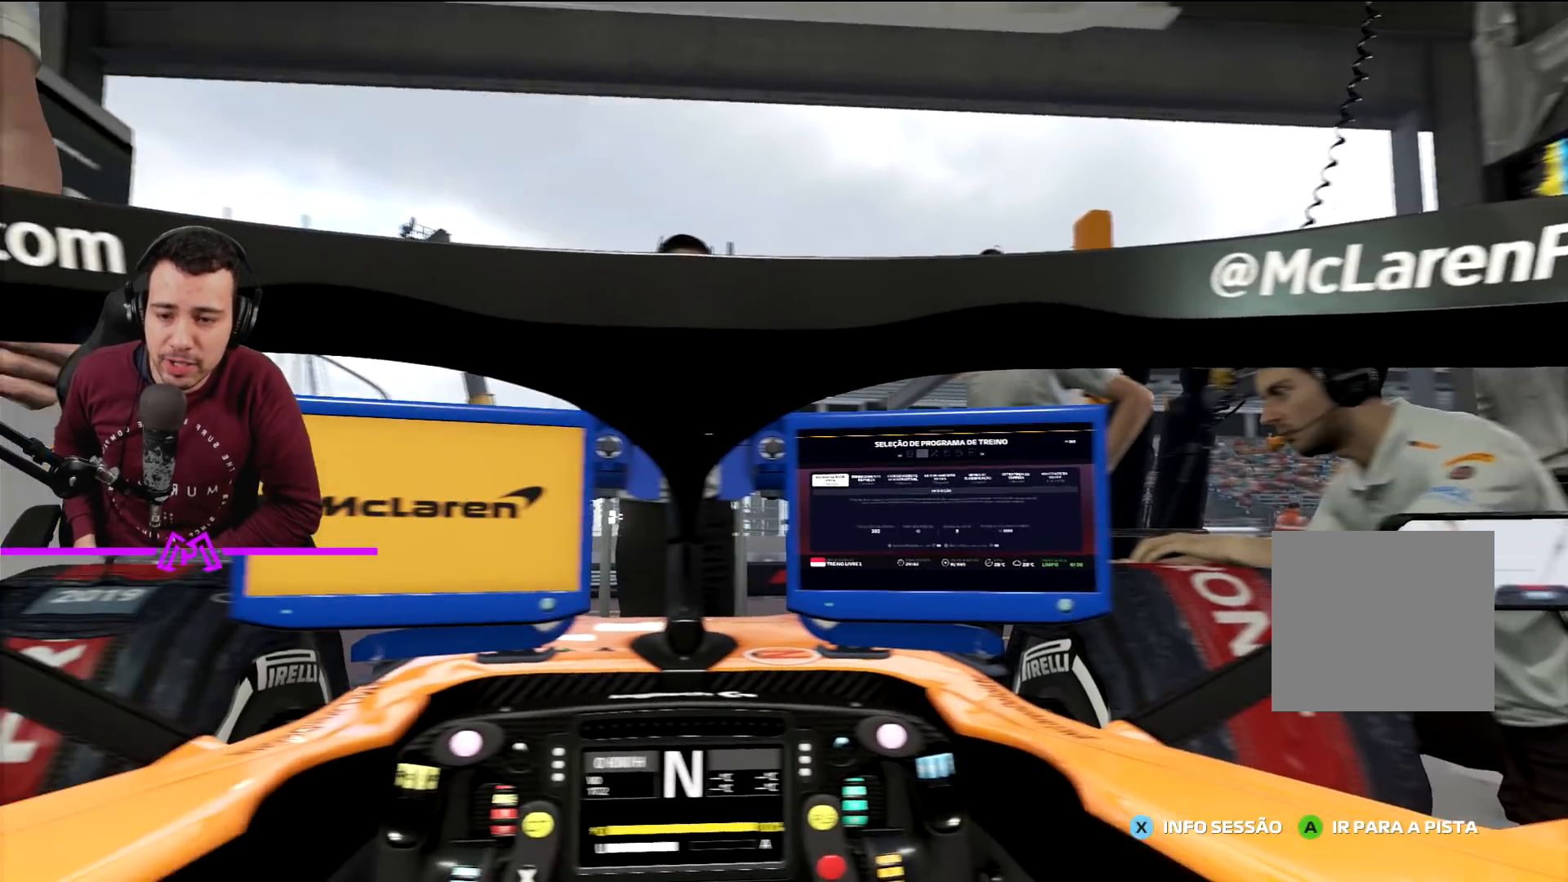
{"buttons": [], "left_stick": "center", "right_stick": "up", "events": []}
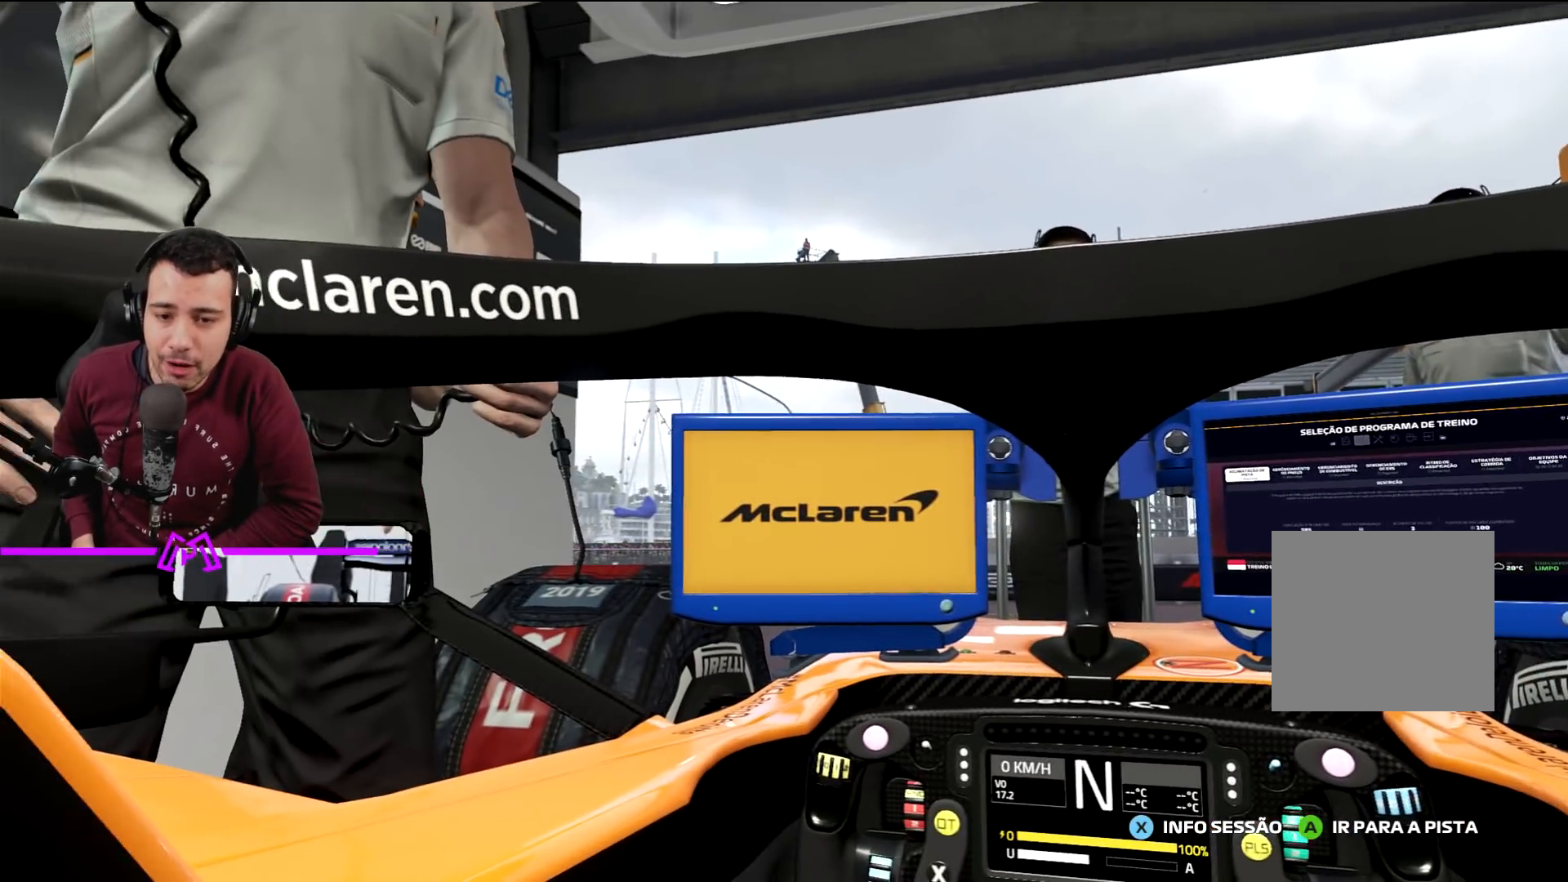
{"buttons": [], "left_stick": "center", "right_stick": "center", "events": [[500, "right_stick", "center"]]}